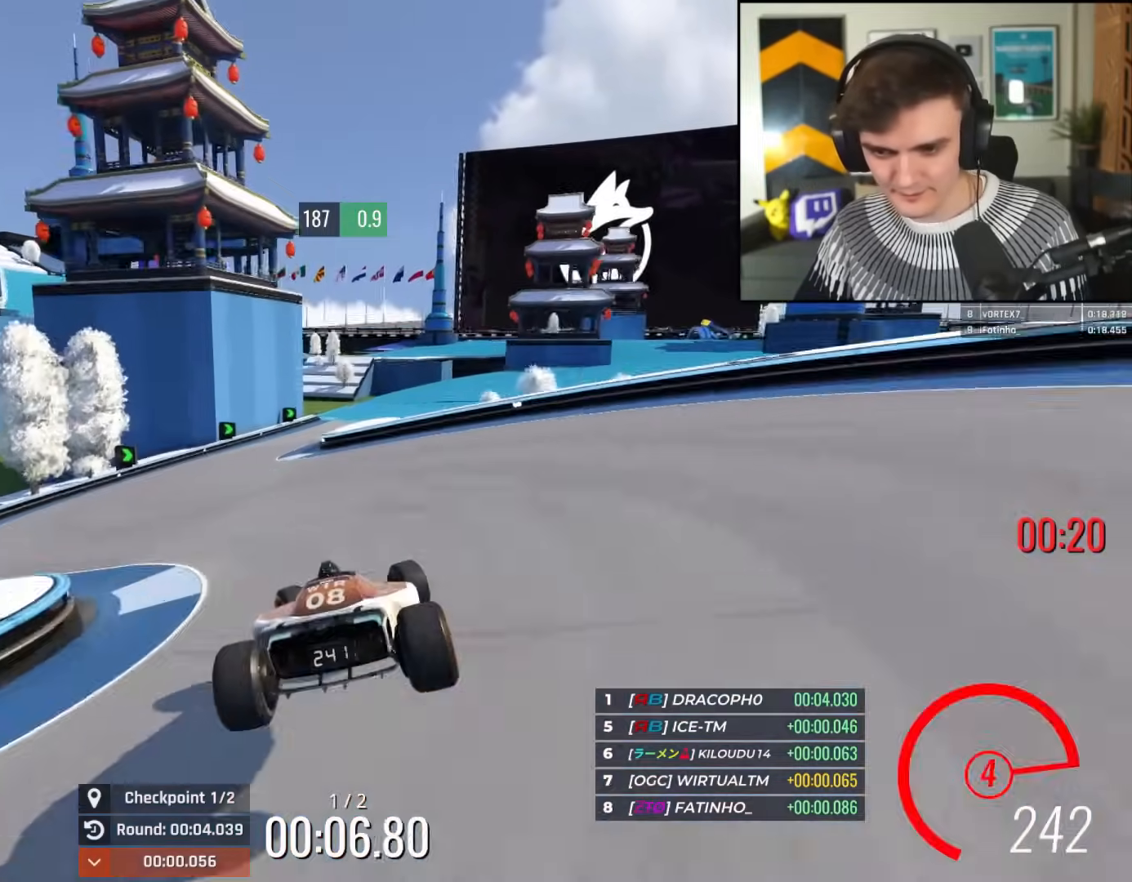
Gameplay with keyboard; each line is a JSON object with the keys held at the frame after it. "events" lists presses ("down") and releases ("up") of "brake", "down", "left", "right" and "up" between this image and that frame as [ms after this image, input, new state], when the widget could be followed in between. No other keys are recorded. Mouse input is not recorded. Key names are as the overlay labels them; some are game actions (e.g. jump) rather than physical keys.
{"keys": ["right", "up"], "events": [[266, "left", "up"], [350, "right", "down"]]}
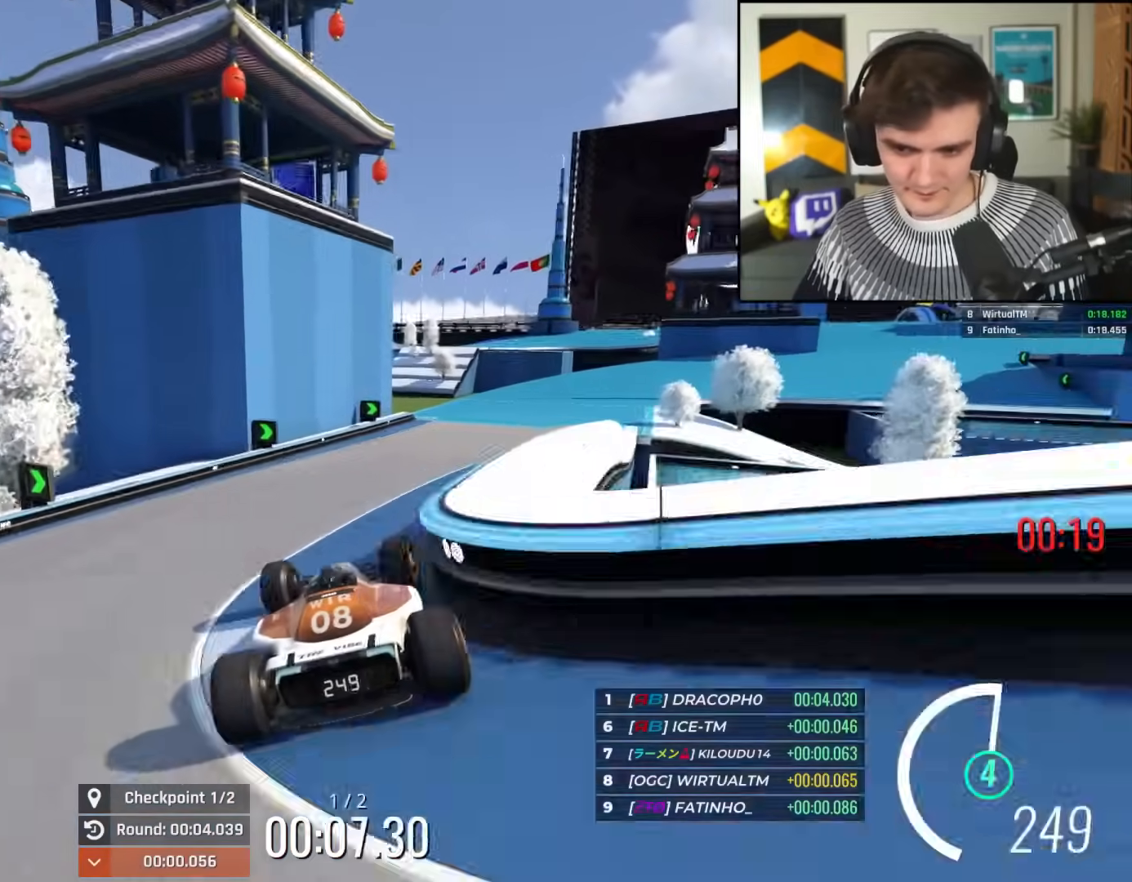
{"keys": ["up"], "events": [[133, "right", "up"], [184, "right", "down"], [317, "right", "up"], [367, "right", "down"], [467, "right", "up"]]}
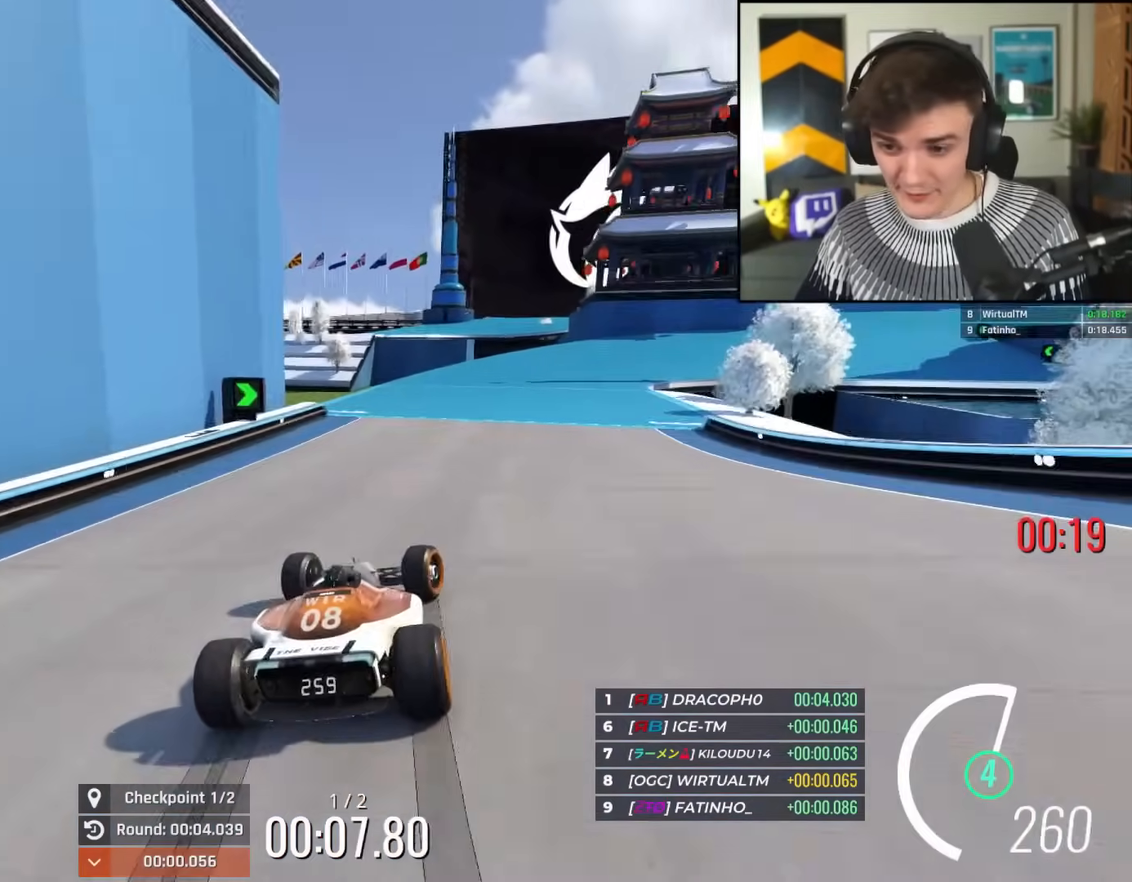
{"keys": ["up"], "events": [[66, "right", "down"], [433, "right", "up"]]}
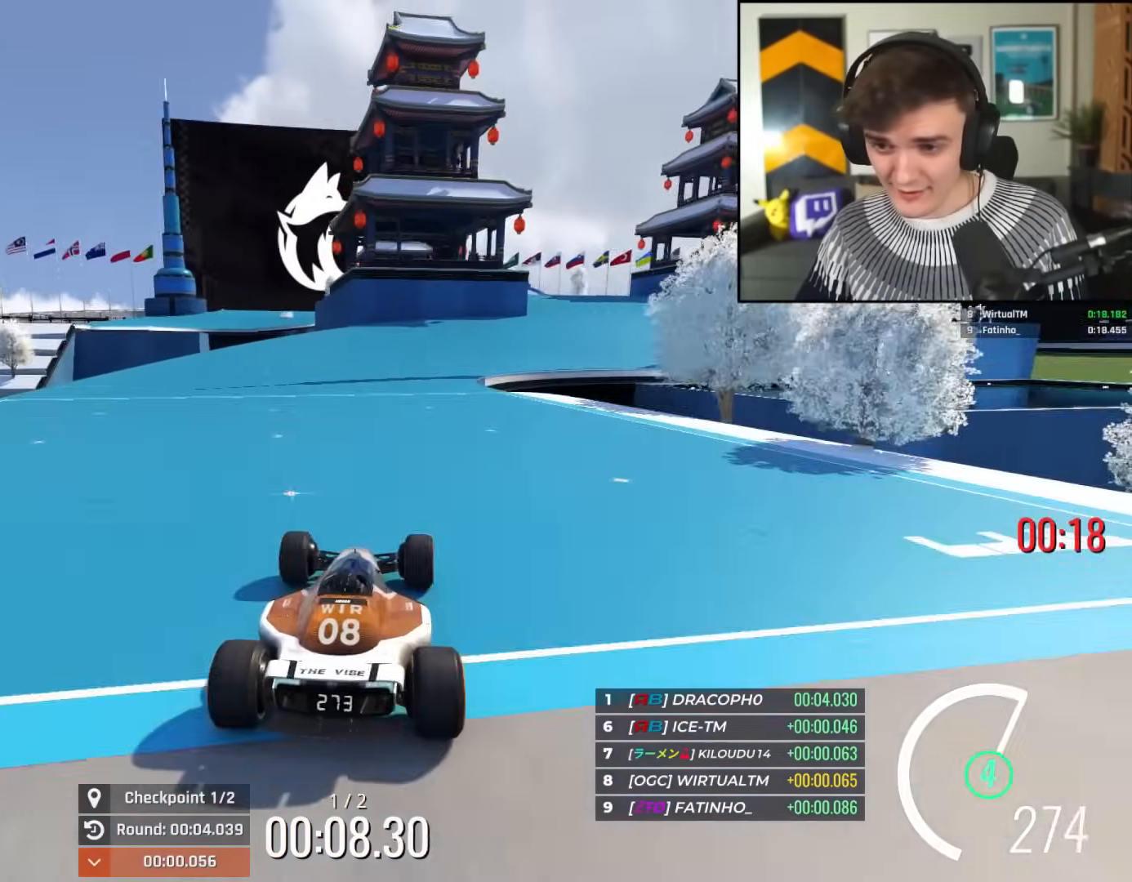
{"keys": ["right", "up"], "events": [[67, "right", "down"]]}
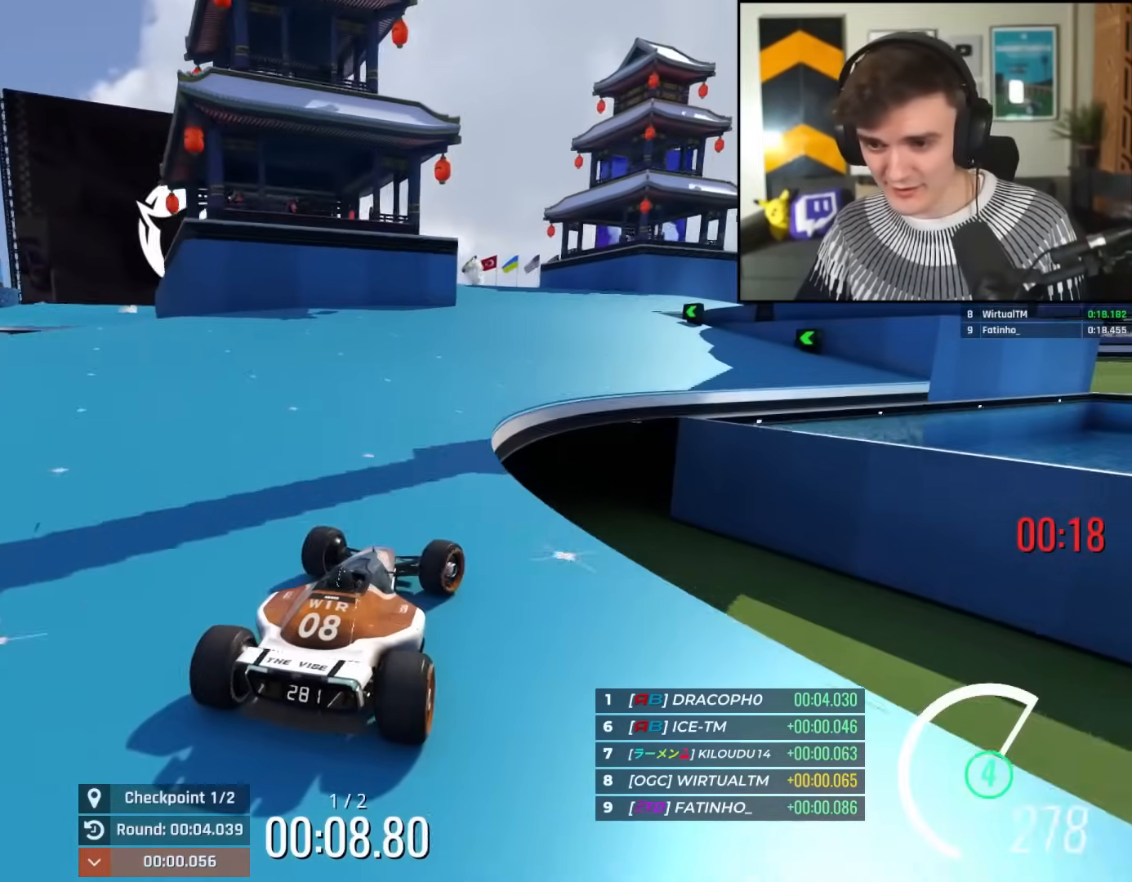
{"keys": ["up"], "events": [[50, "right", "up"], [183, "right", "down"], [233, "right", "up"], [417, "right", "down"], [467, "right", "up"]]}
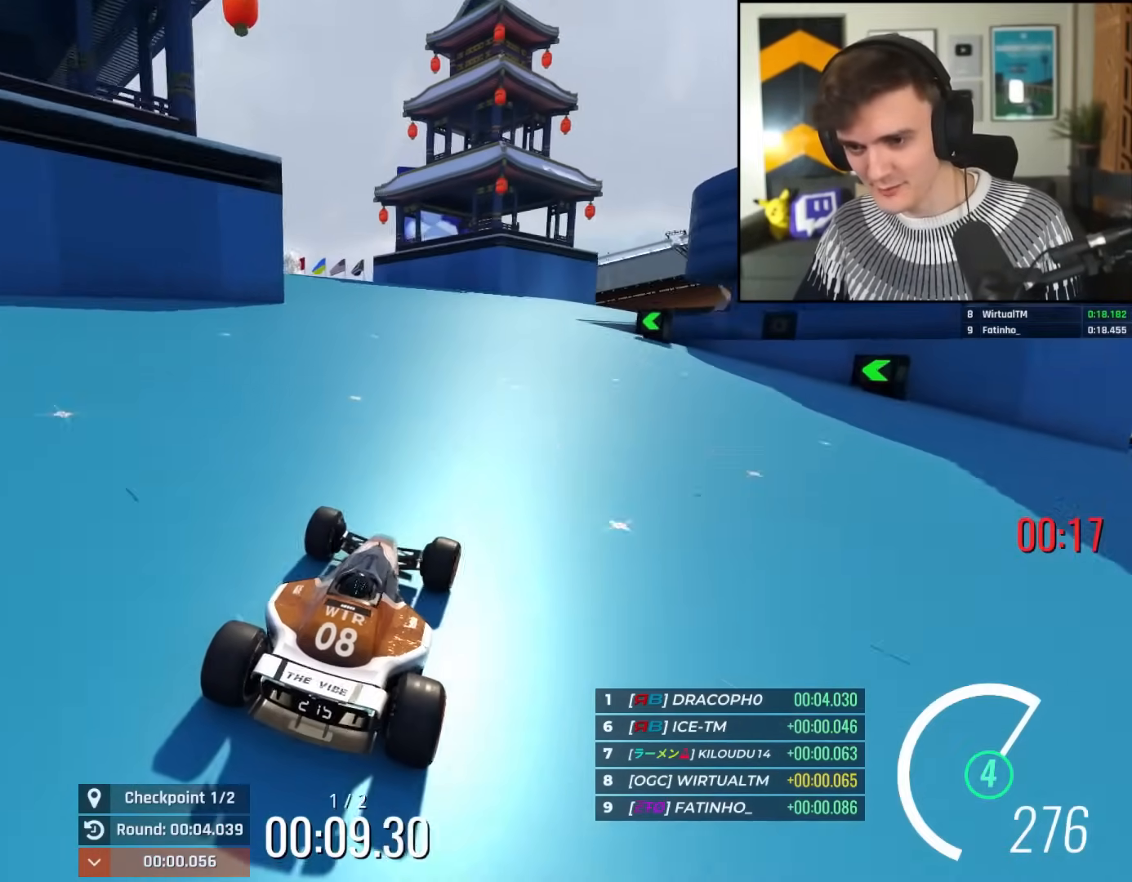
{"keys": ["left", "up"], "events": [[150, "left", "down"], [384, "left", "up"], [484, "left", "down"]]}
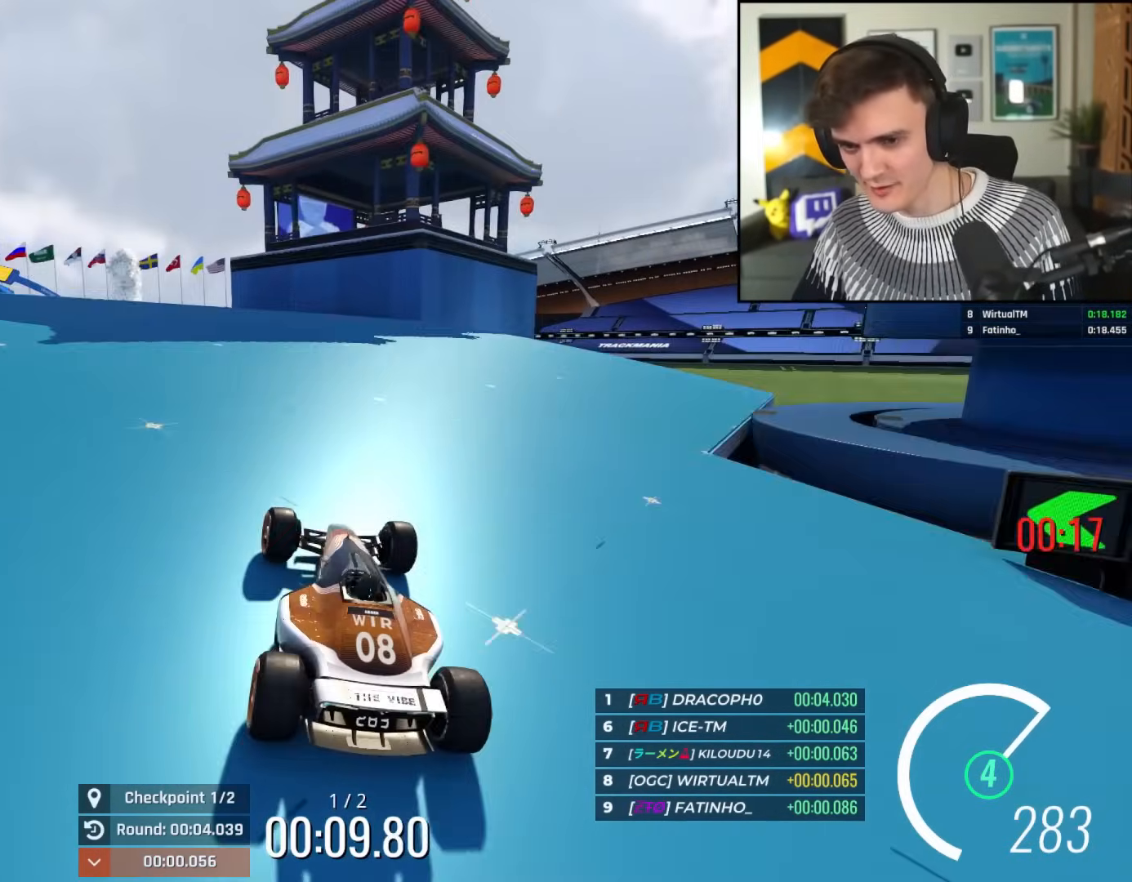
{"keys": ["left", "up"], "events": []}
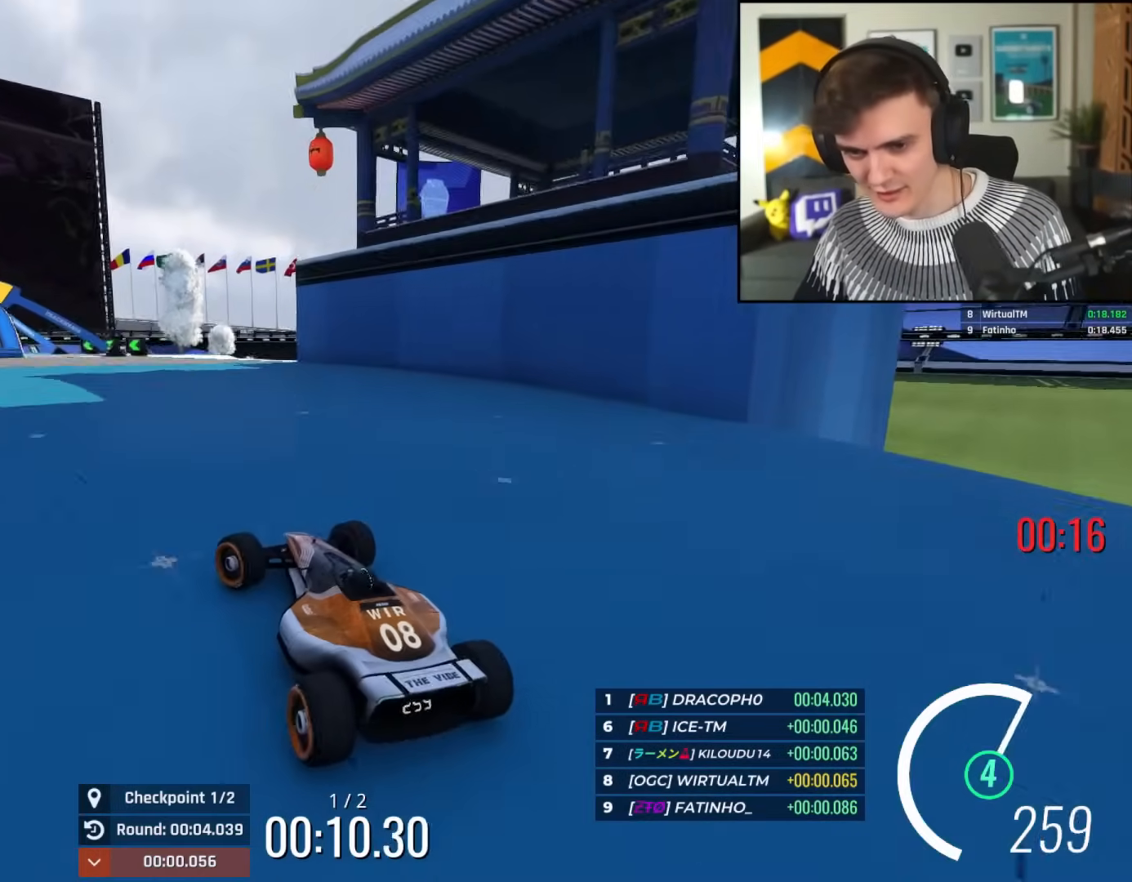
{"keys": ["up"], "events": [[83, "left", "up"], [234, "left", "down"], [284, "left", "up"], [367, "left", "down"], [467, "left", "up"]]}
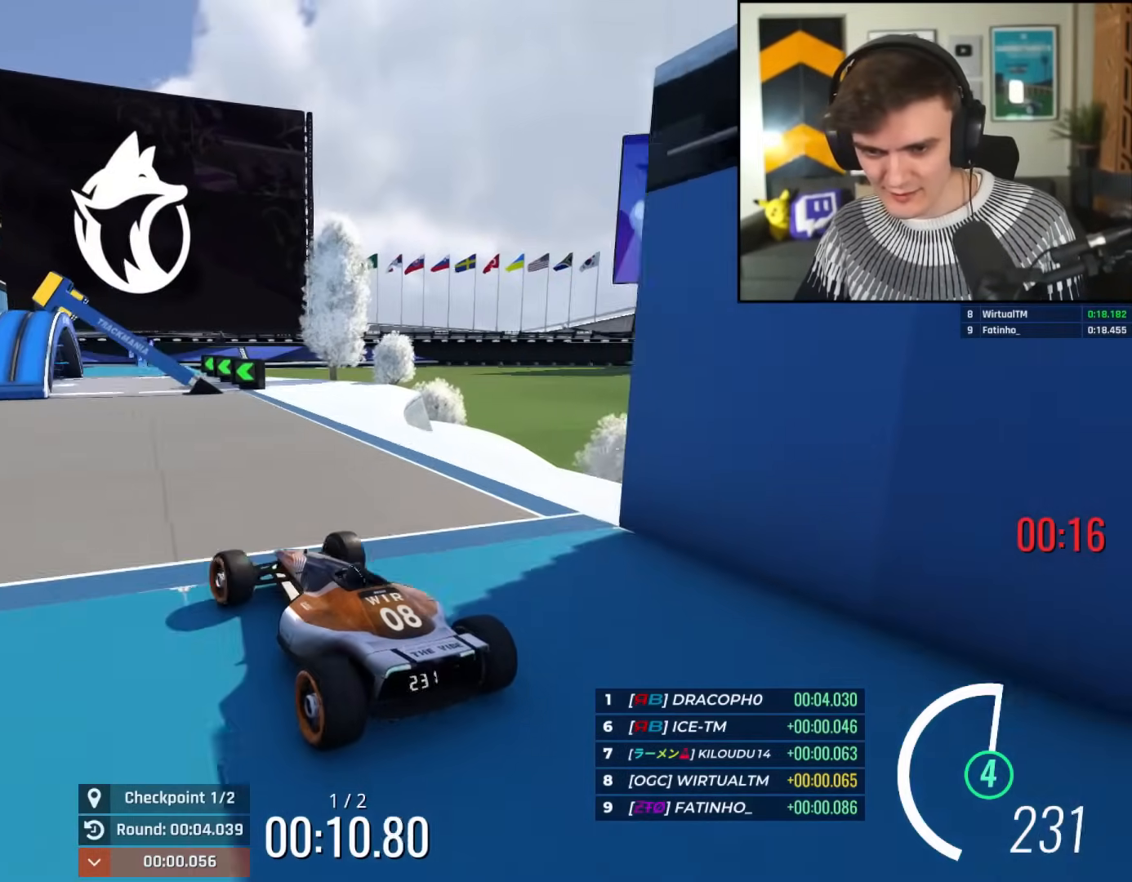
{"keys": ["left", "up"], "events": [[150, "left", "down"], [333, "brake", "down"], [383, "brake", "up"]]}
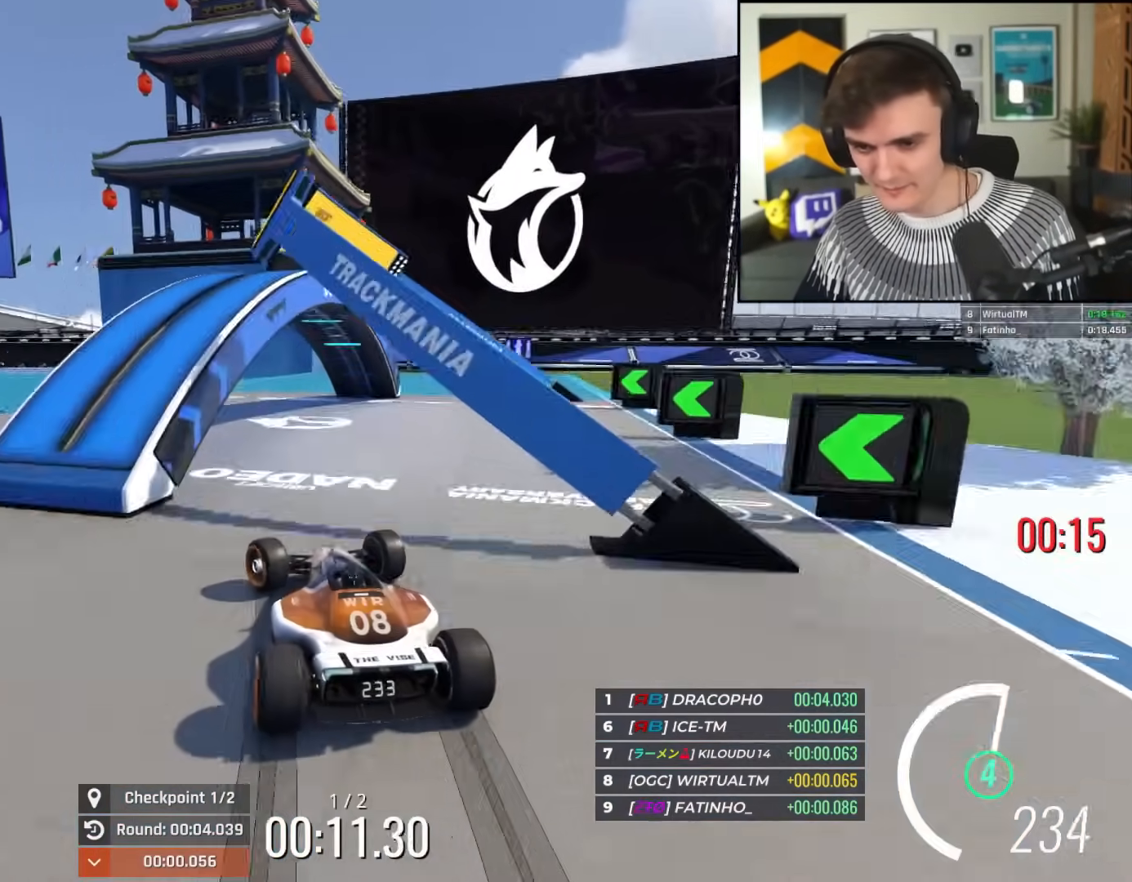
{"keys": ["left", "up"], "events": []}
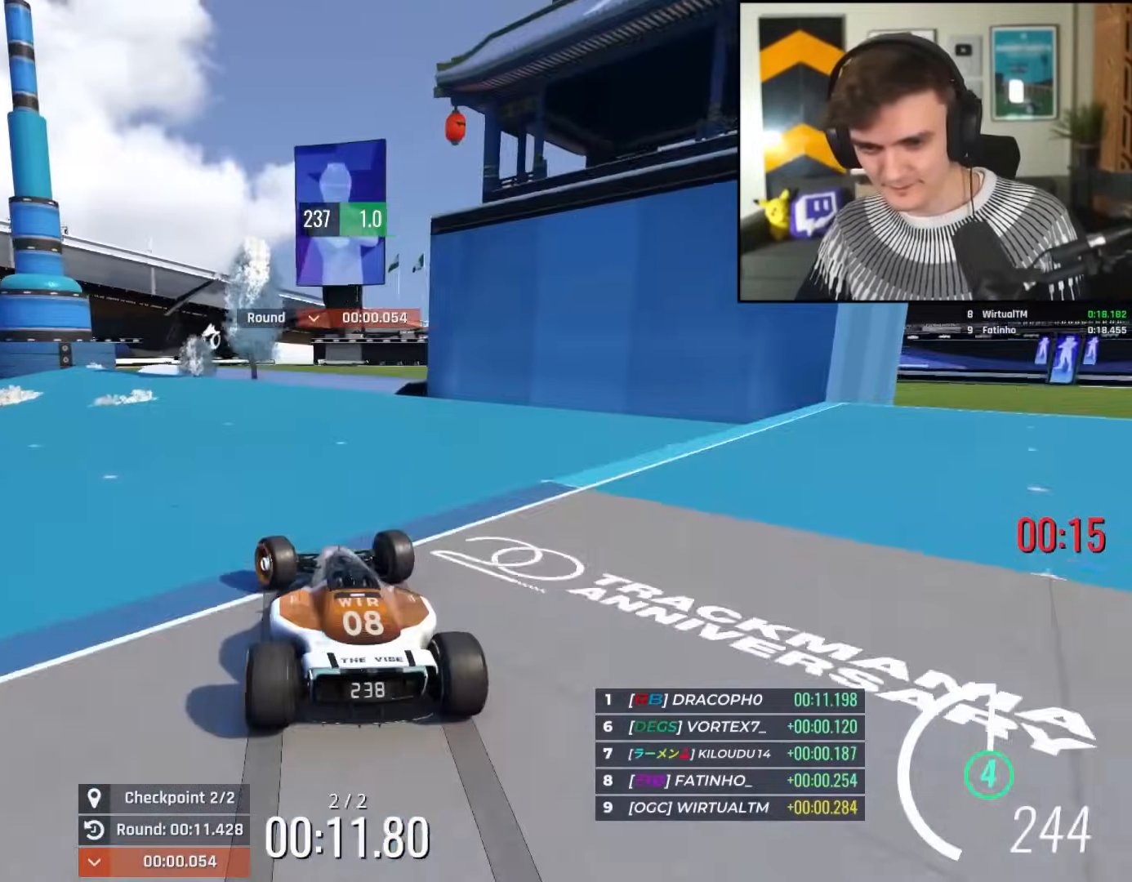
{"keys": ["up"], "events": [[417, "left", "up"]]}
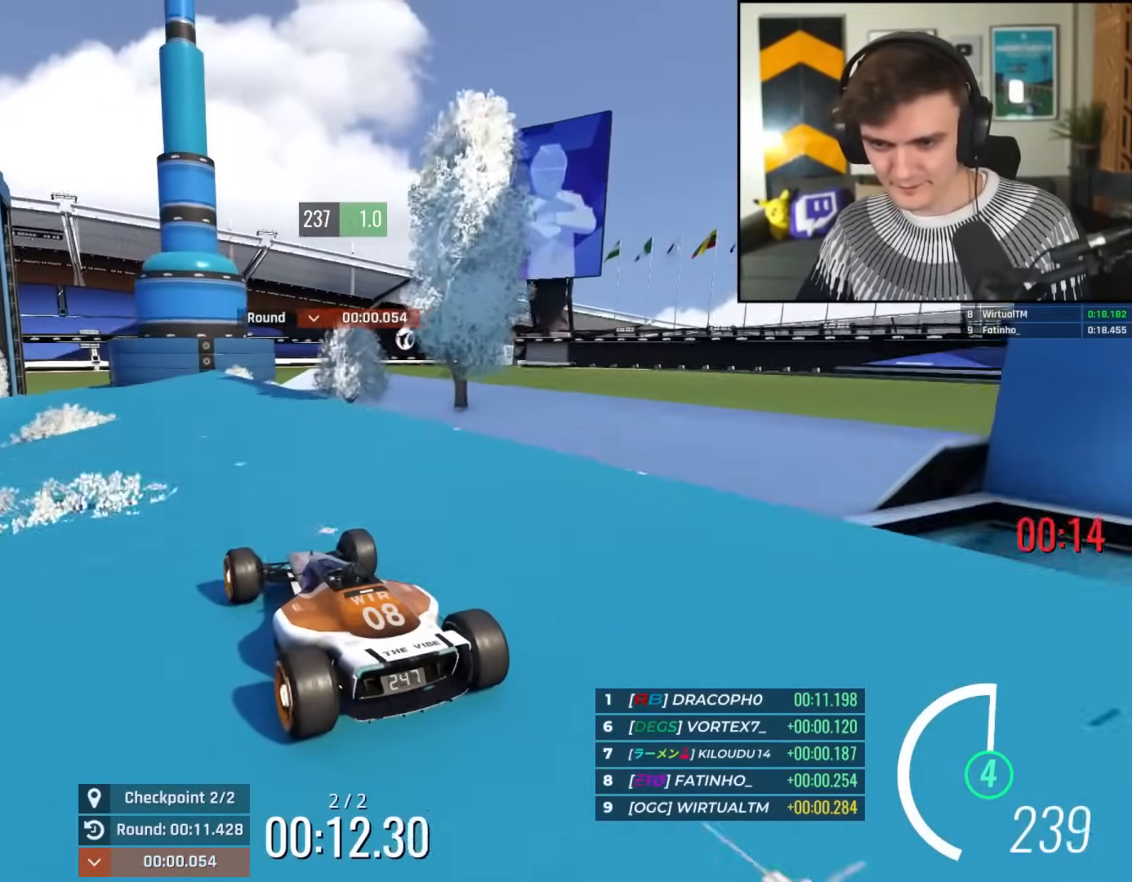
{"keys": ["left", "up"], "events": [[67, "left", "down"], [150, "left", "up"], [250, "left", "down"], [384, "left", "up"], [484, "left", "down"]]}
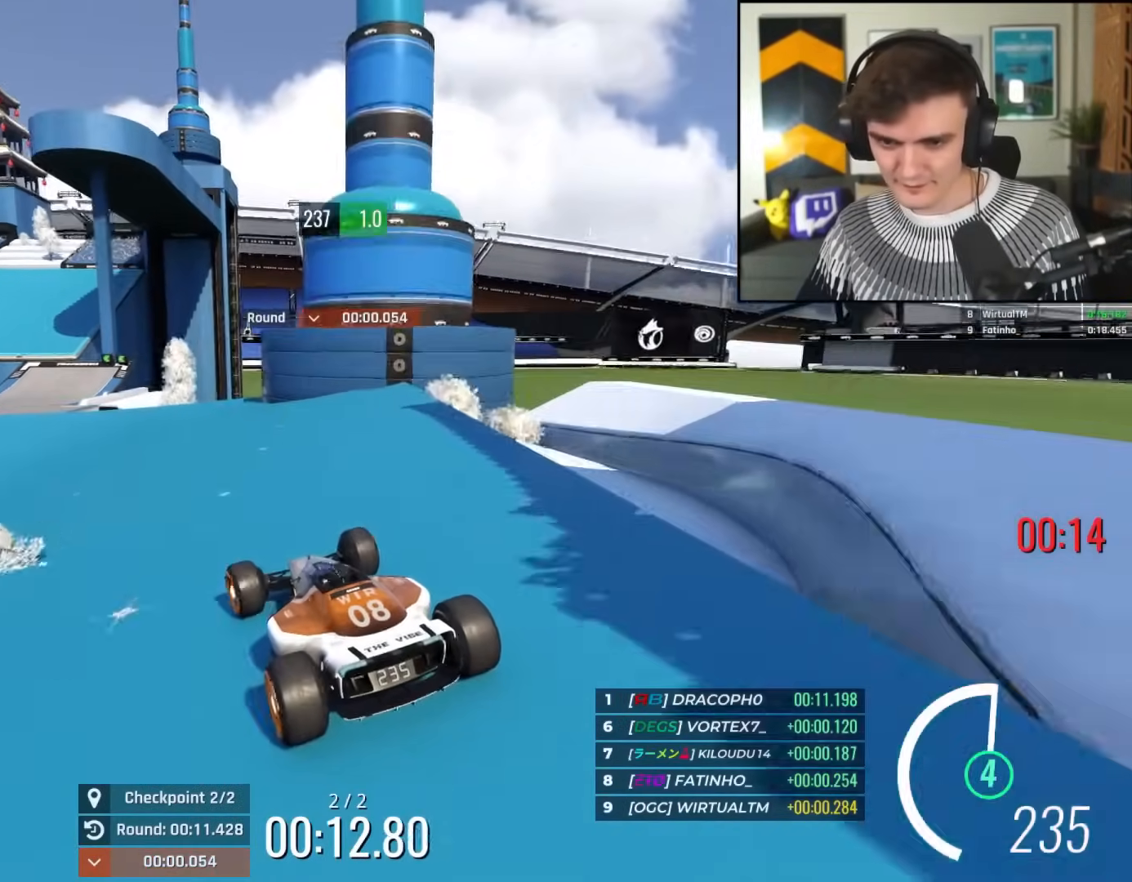
{"keys": ["up"], "events": [[166, "left", "up"], [317, "left", "down"], [400, "left", "up"]]}
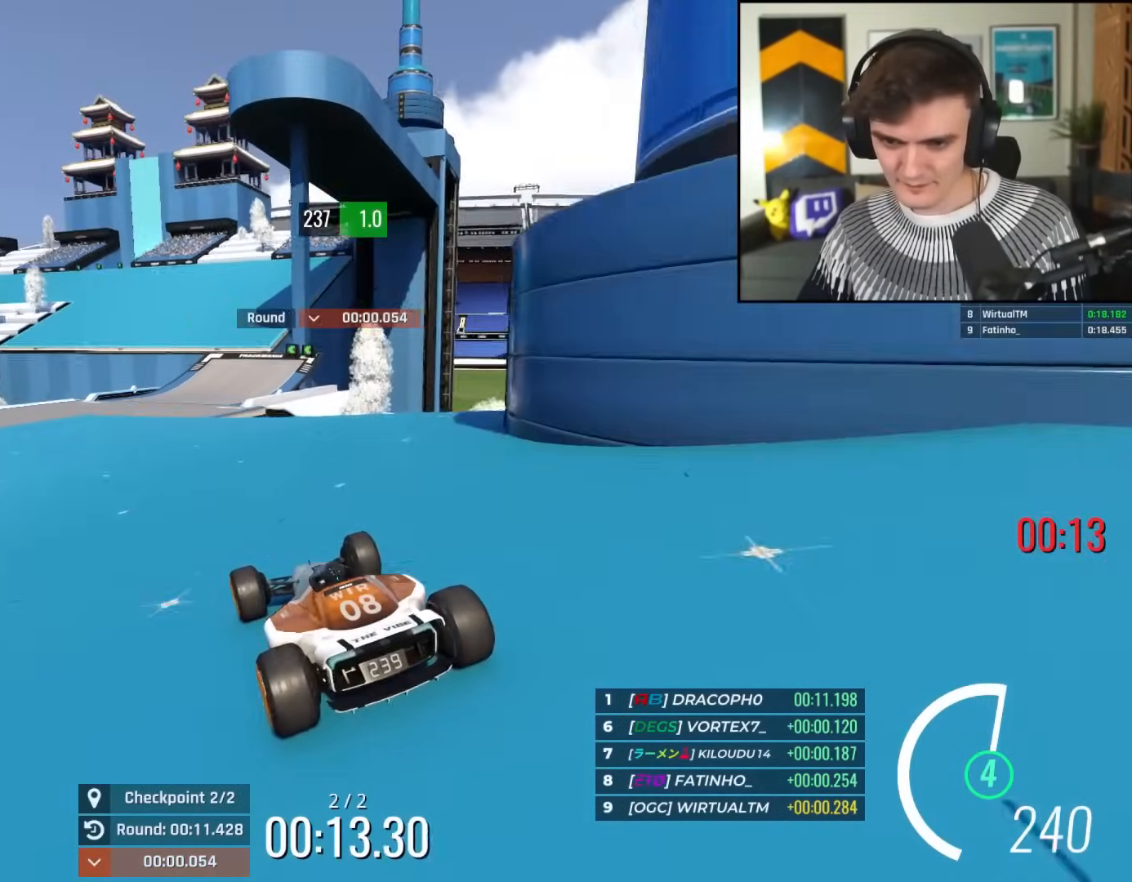
{"keys": ["right", "up"], "events": [[234, "left", "down"], [267, "left", "up"], [367, "right", "down"]]}
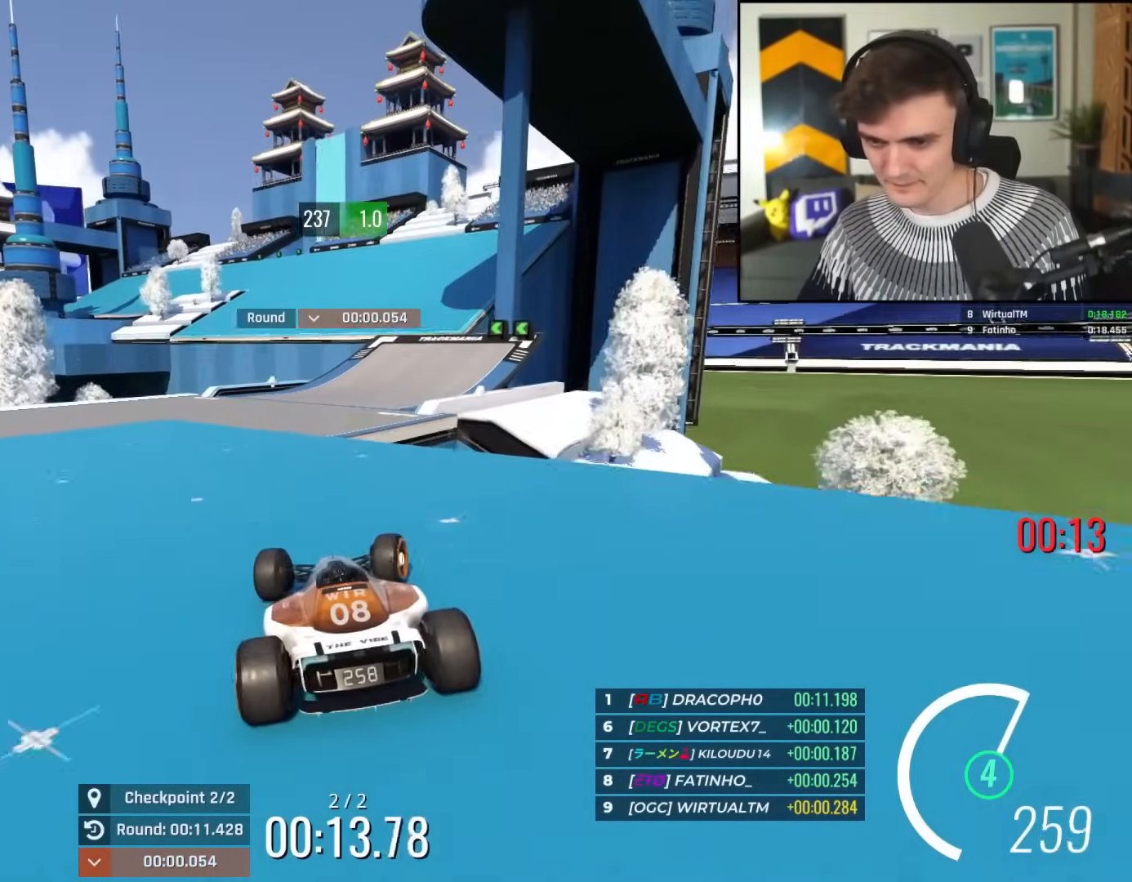
{"keys": ["up"], "events": [[117, "right", "up"], [167, "left", "down"], [267, "left", "up"]]}
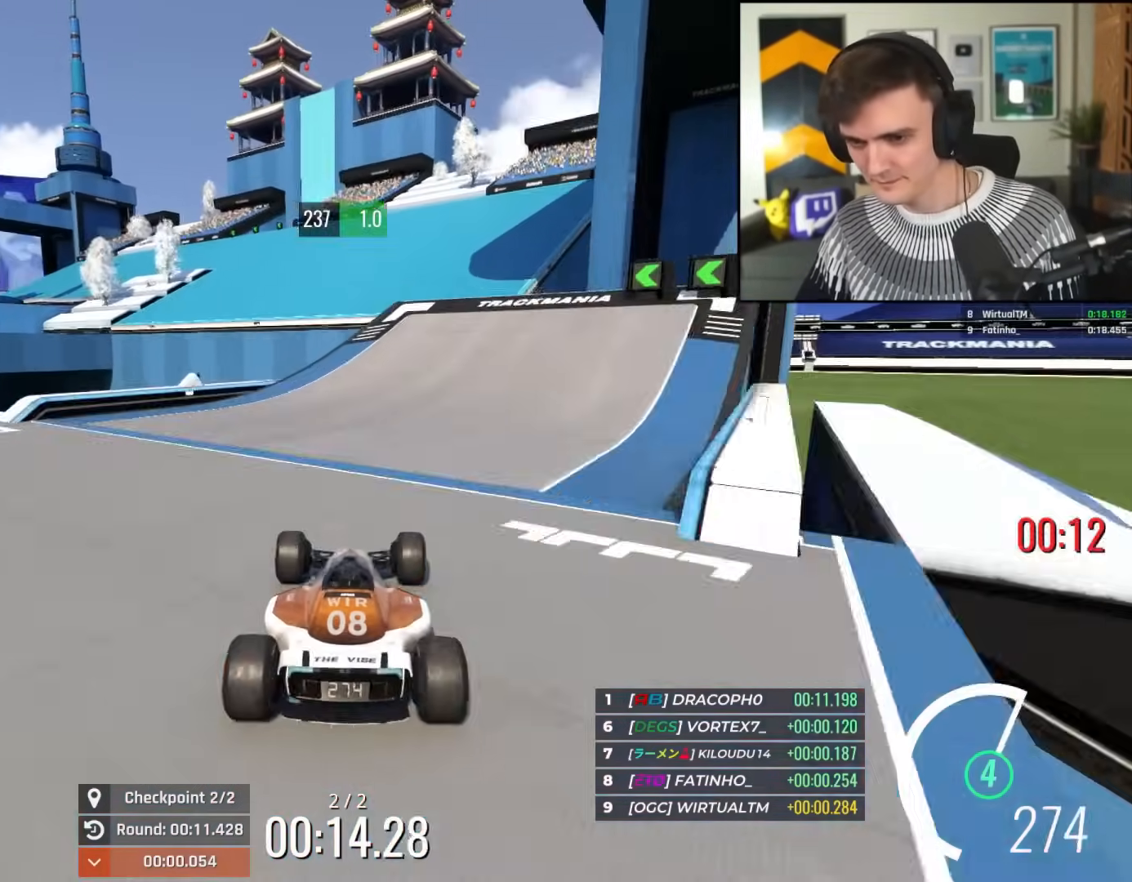
{"keys": ["left", "up"], "events": [[50, "right", "down"], [134, "right", "up"], [184, "left", "down"]]}
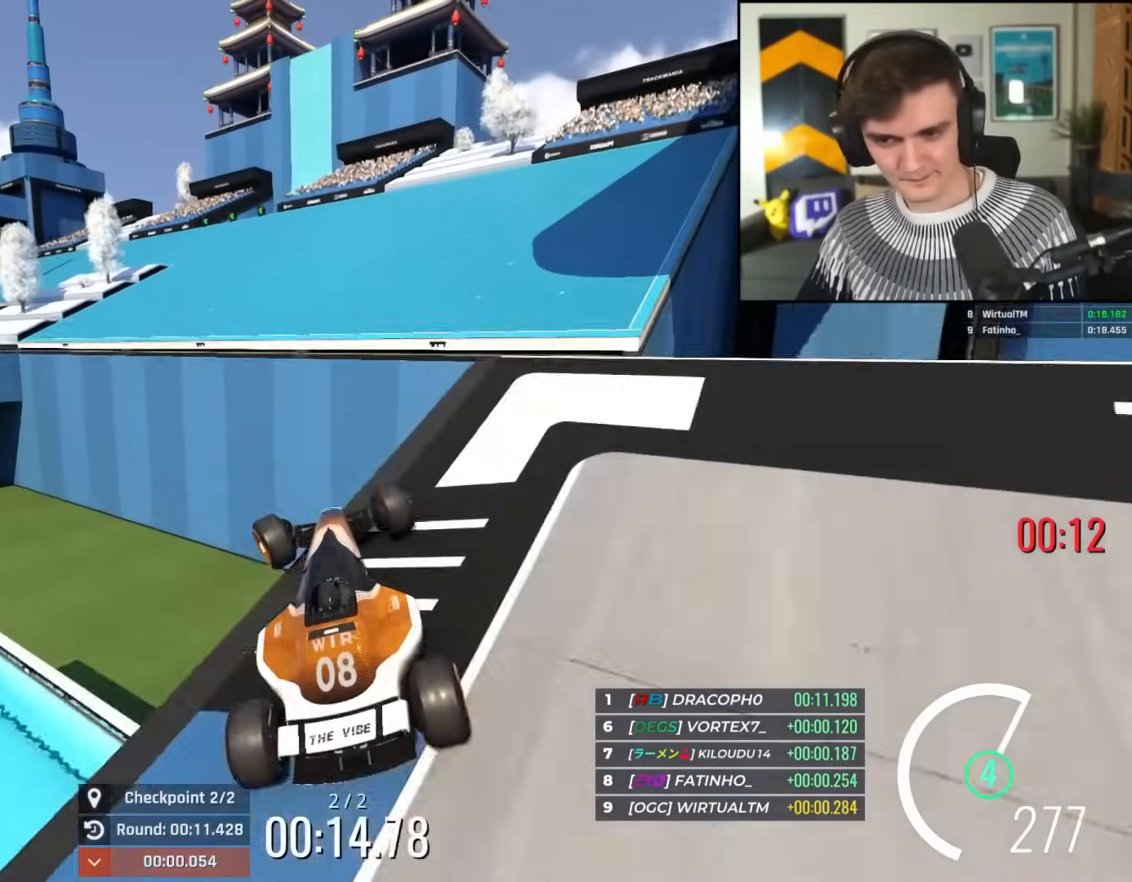
{"keys": ["right", "up"], "events": [[67, "left", "up"], [67, "right", "down"], [384, "brake", "down"], [434, "brake", "up"]]}
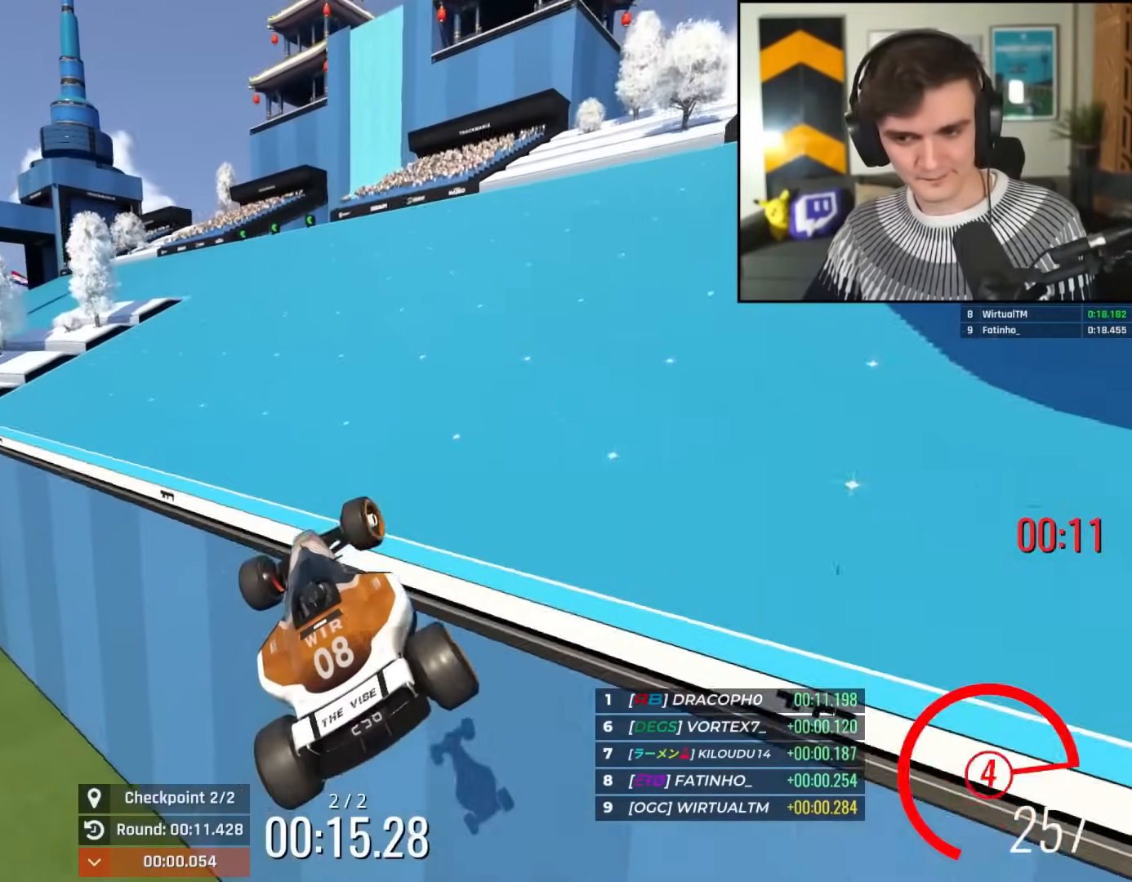
{"keys": ["left", "up"], "events": [[267, "right", "up"], [317, "left", "down"]]}
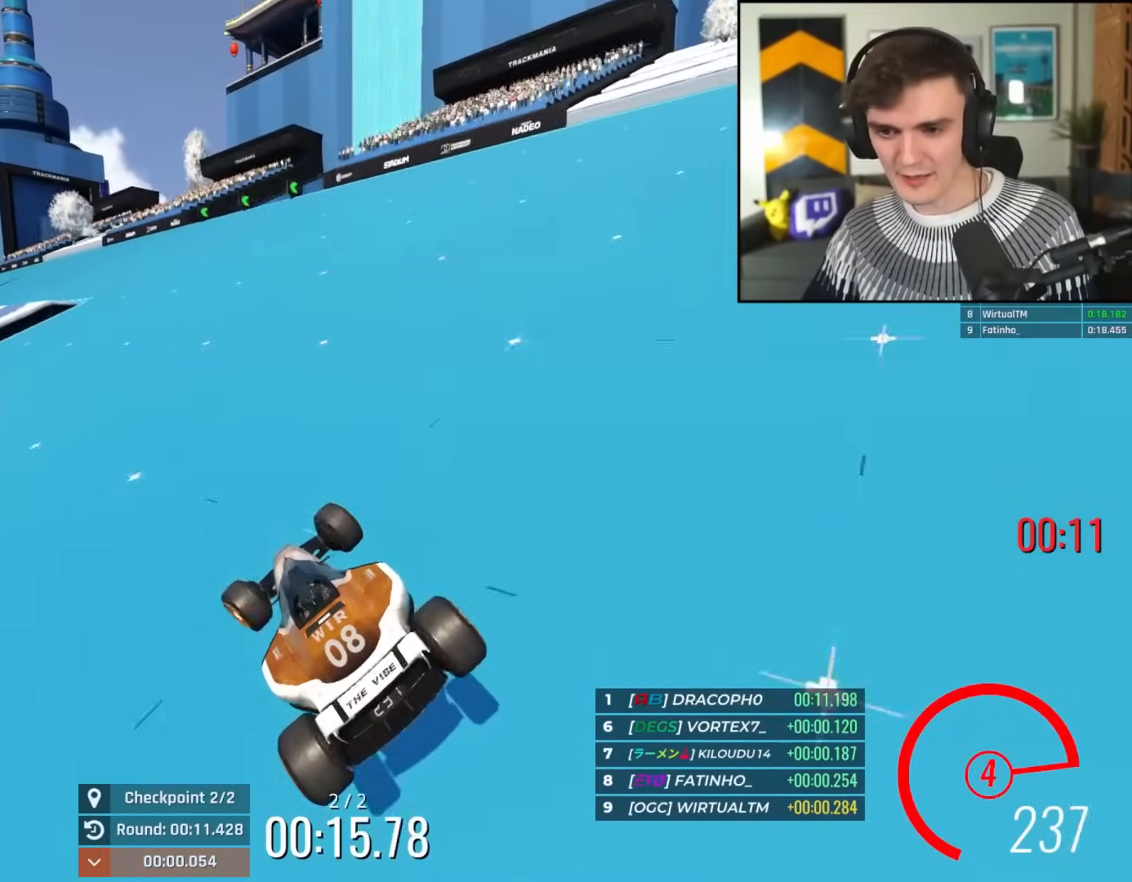
{"keys": ["up"], "events": [[233, "left", "up"], [367, "left", "down"], [467, "left", "up"]]}
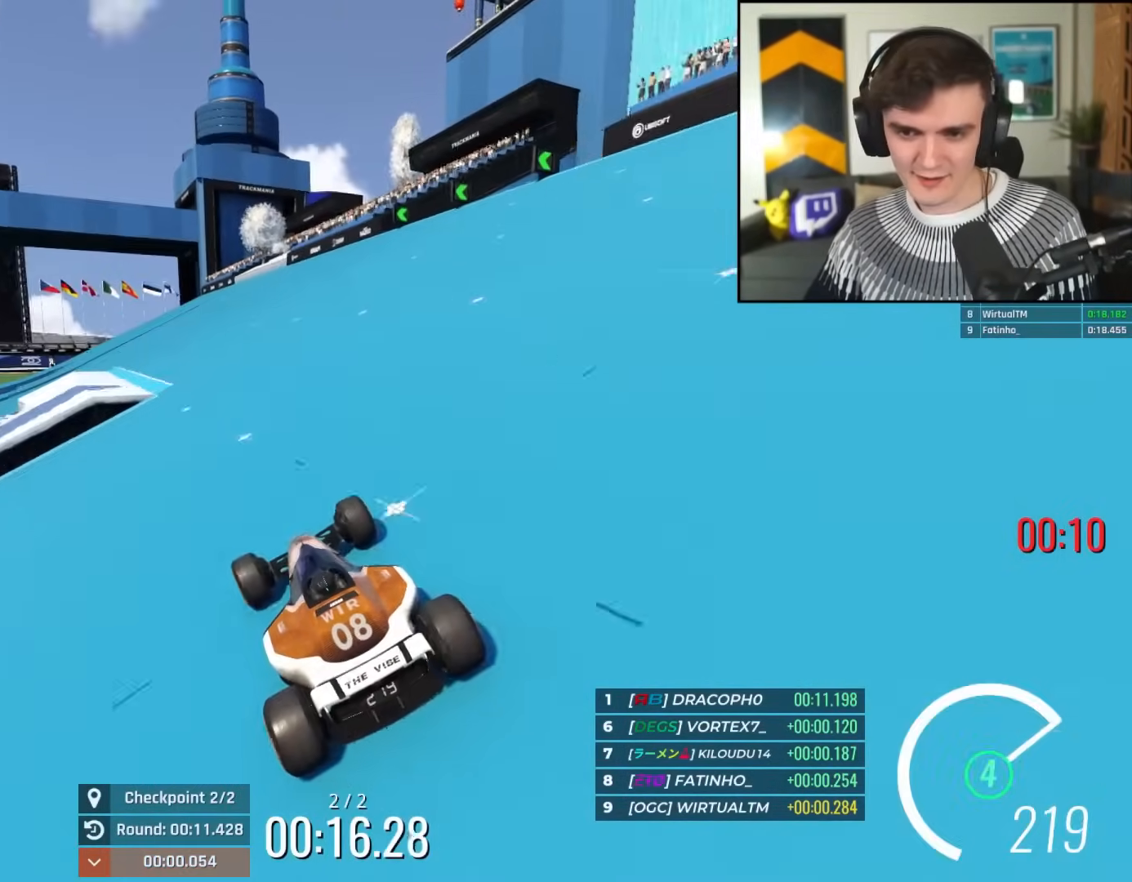
{"keys": ["up"], "events": [[67, "left", "down"], [201, "left", "up"], [301, "left", "down"], [334, "left", "up"]]}
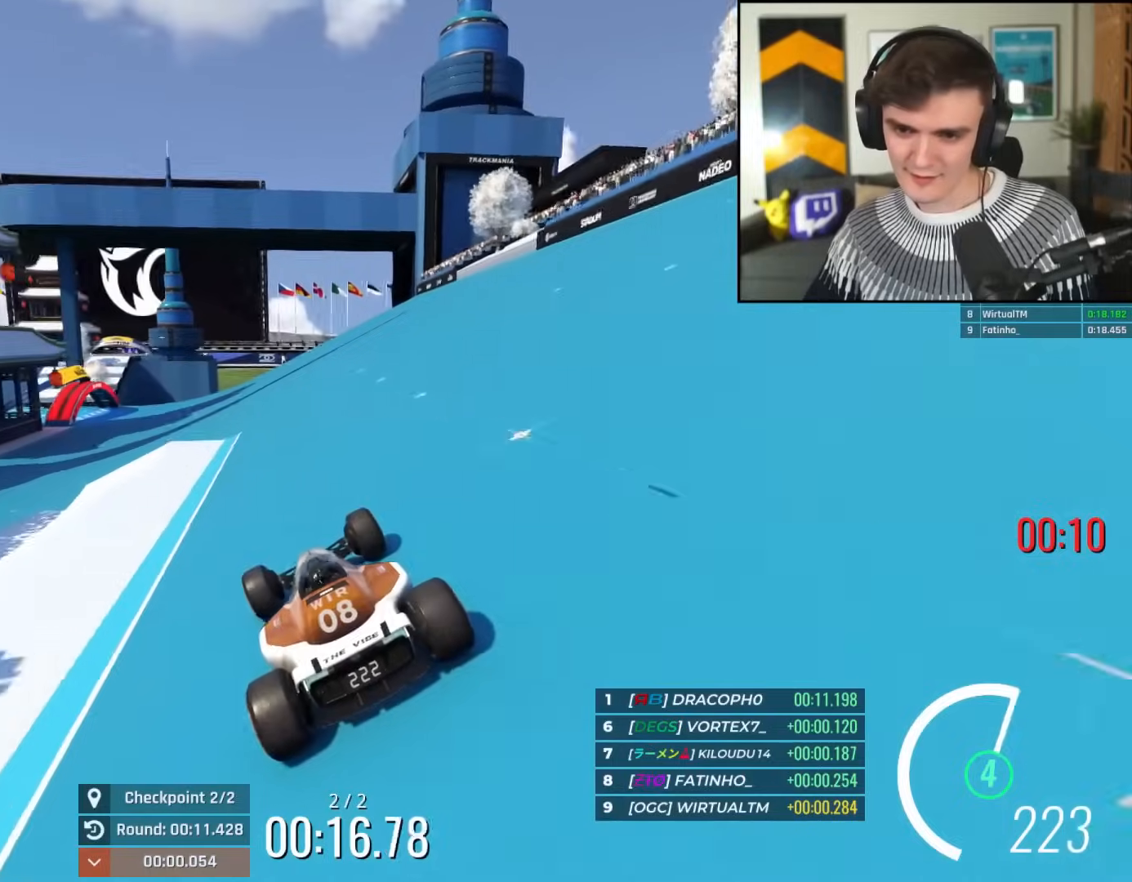
{"keys": ["up"], "events": [[83, "left", "down"], [217, "left", "up"], [350, "left", "down"], [450, "left", "up"]]}
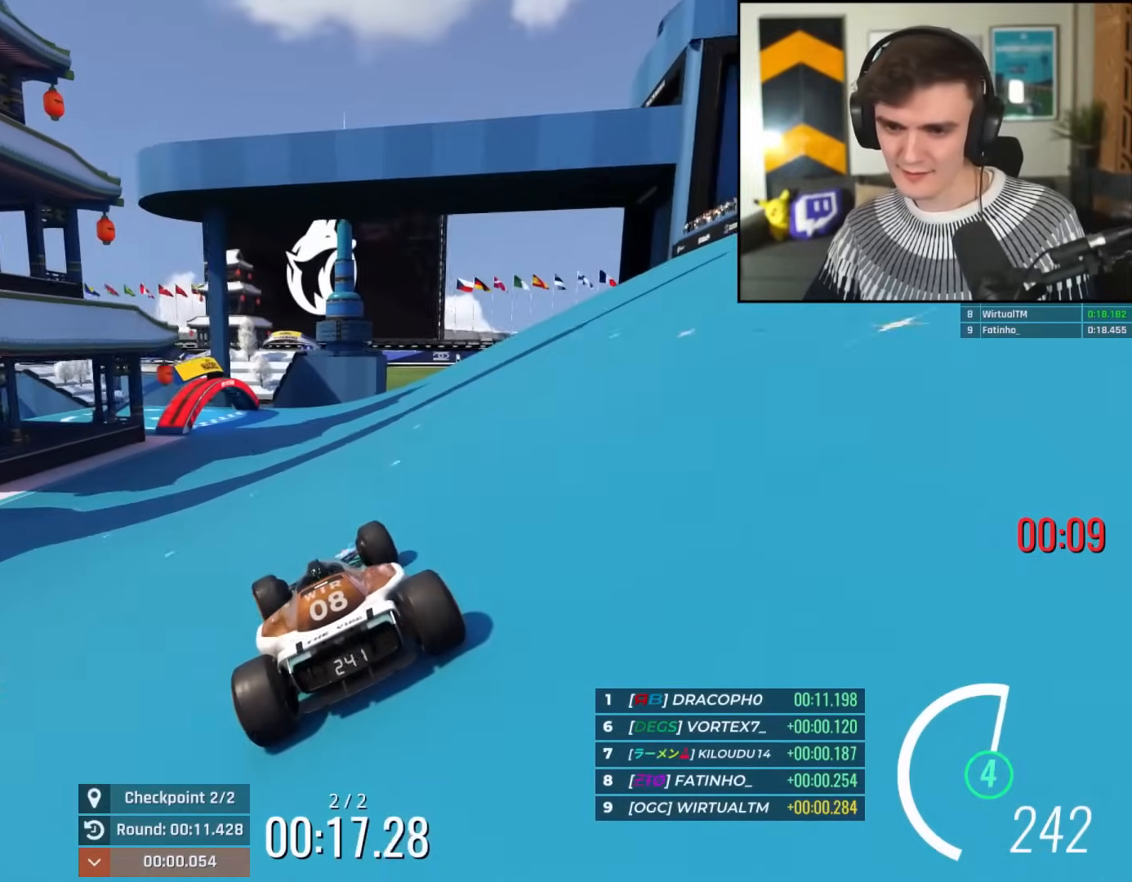
{"keys": ["up"], "events": [[284, "left", "down"], [367, "left", "up"]]}
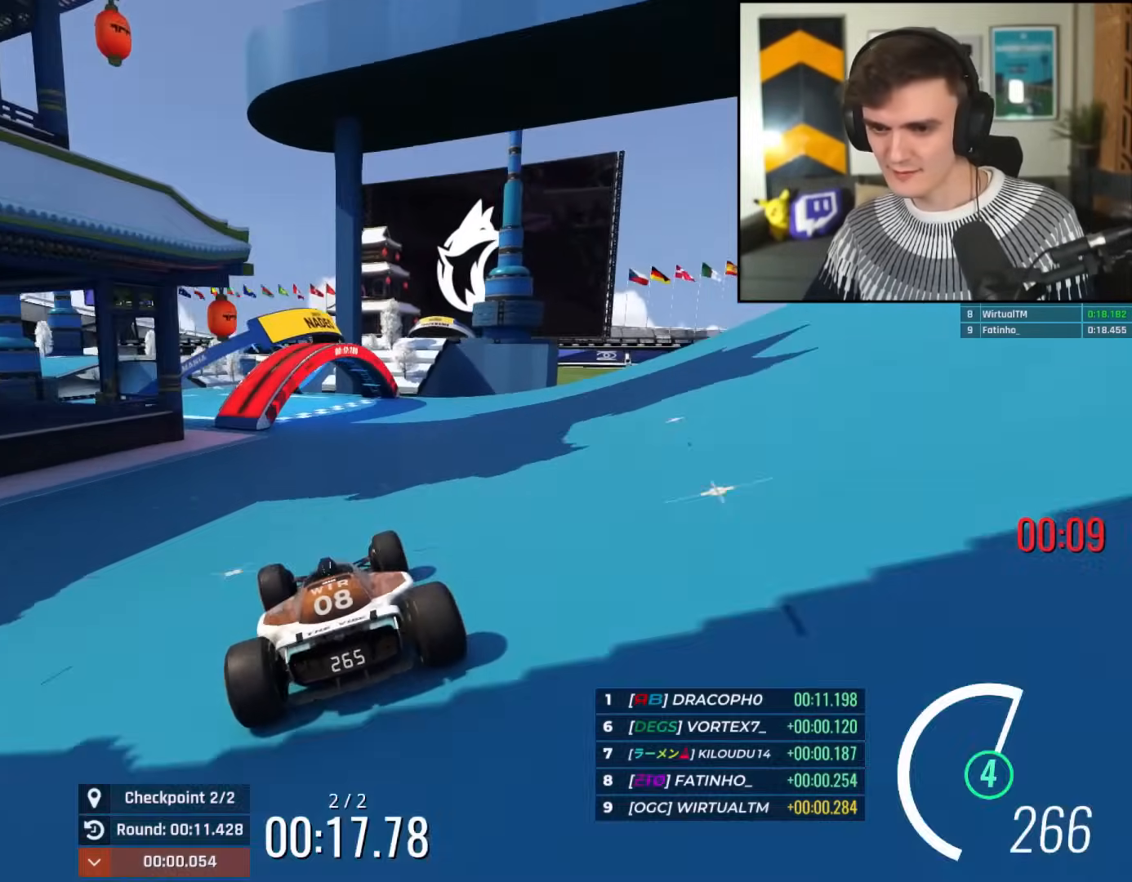
{"keys": ["left", "up"], "events": [[334, "left", "down"]]}
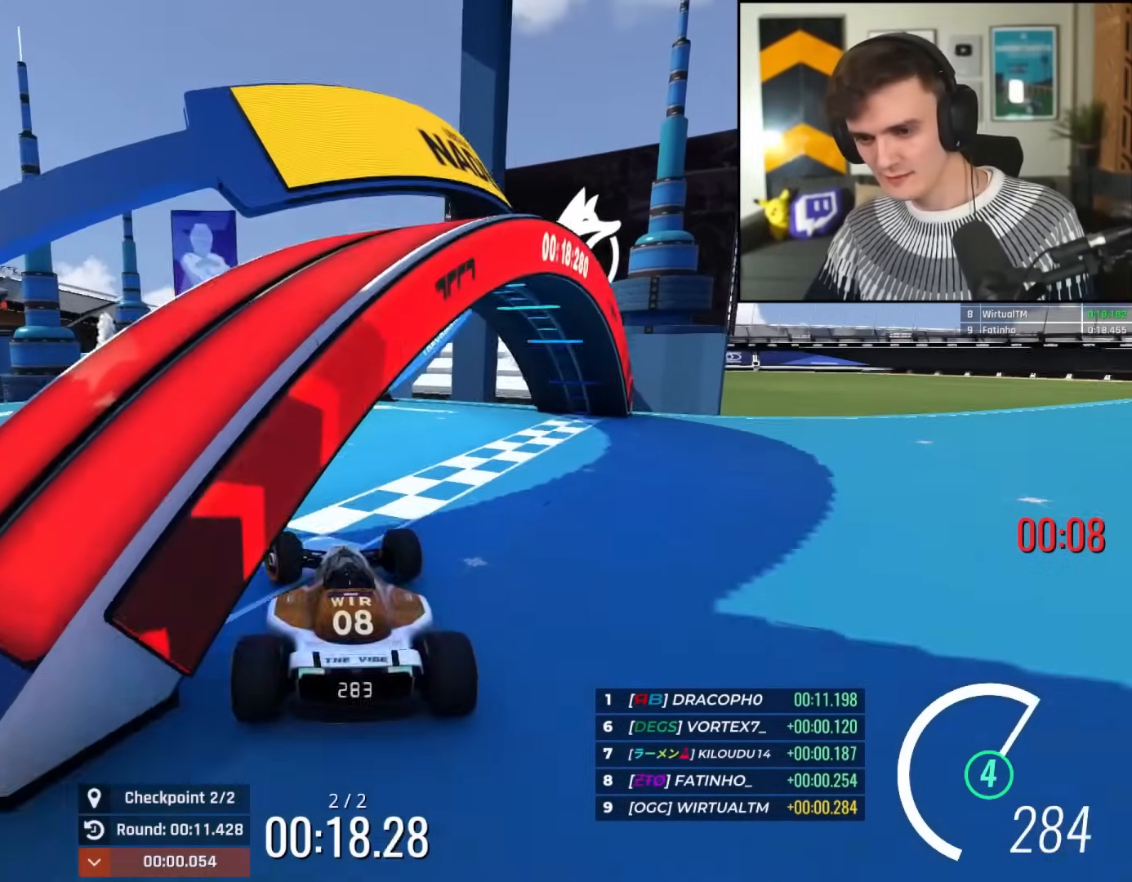
{"keys": ["left", "up"], "events": []}
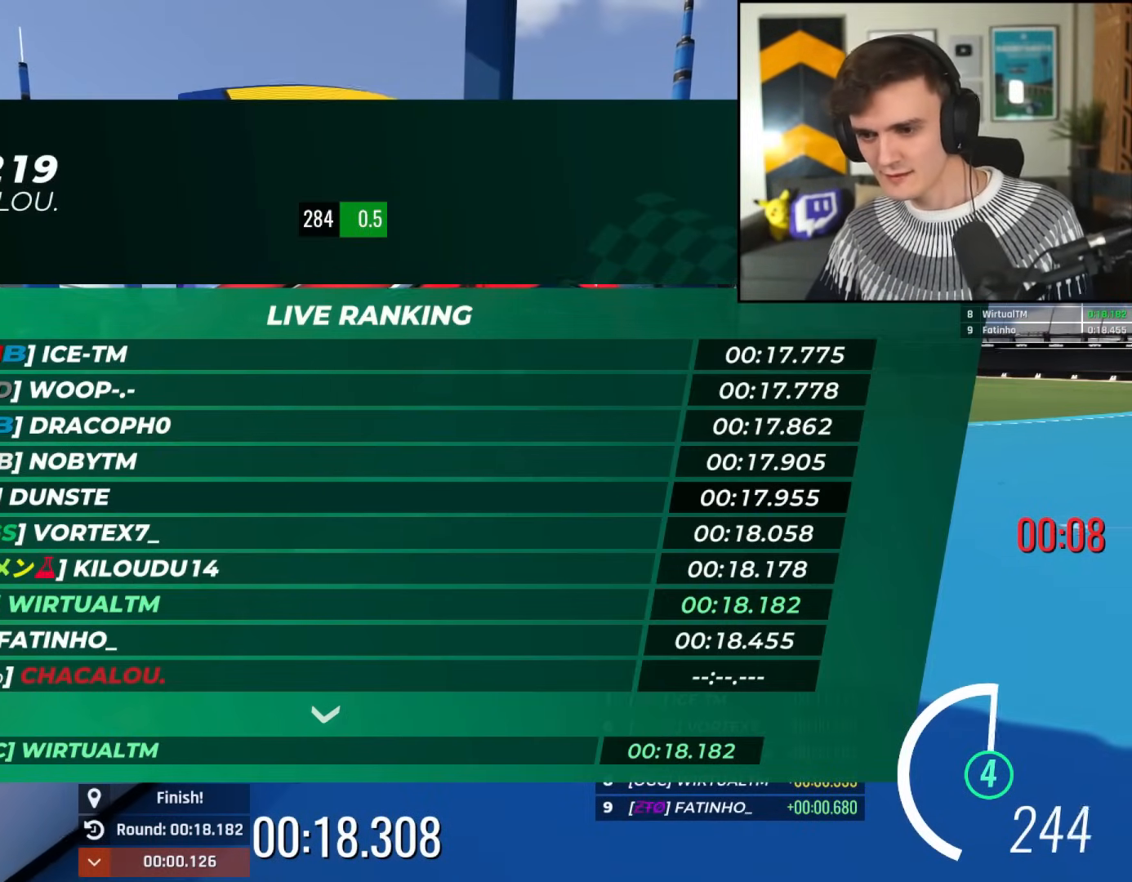
{"keys": ["left", "up"], "events": []}
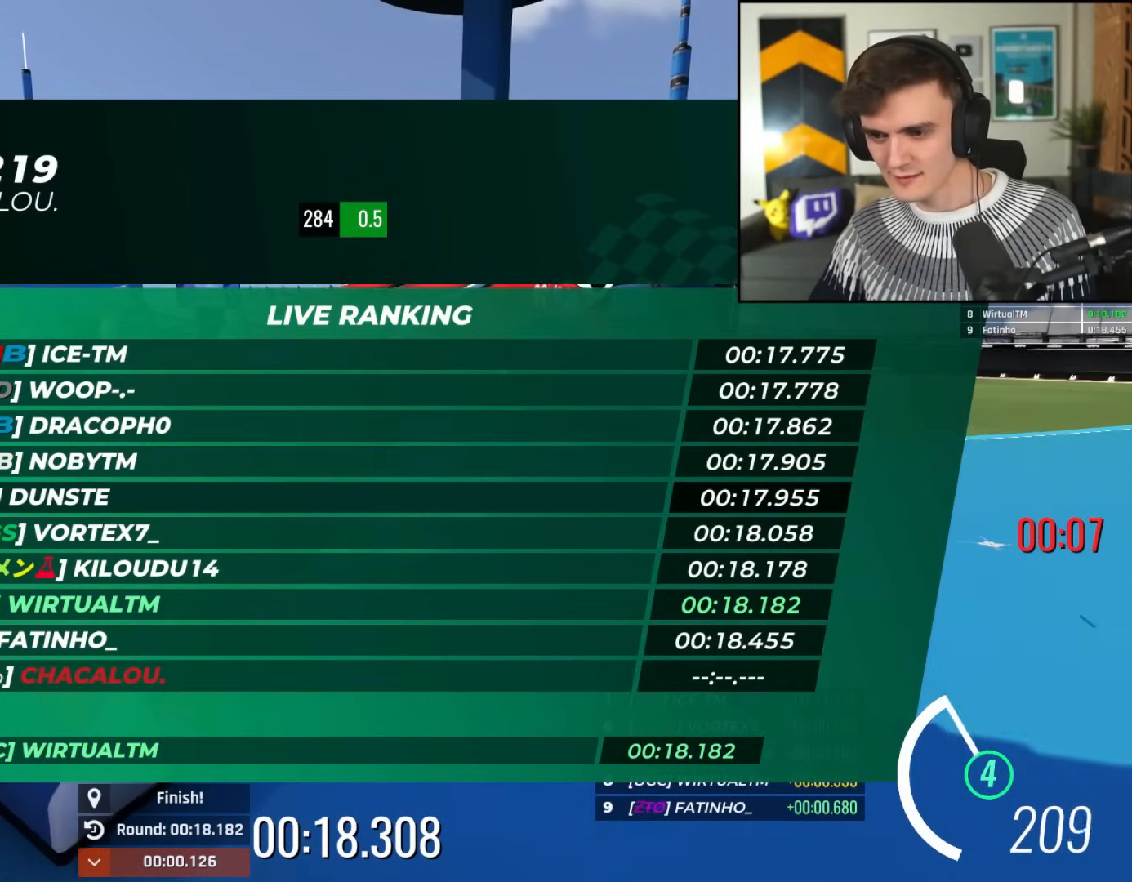
{"keys": ["left", "up"], "events": []}
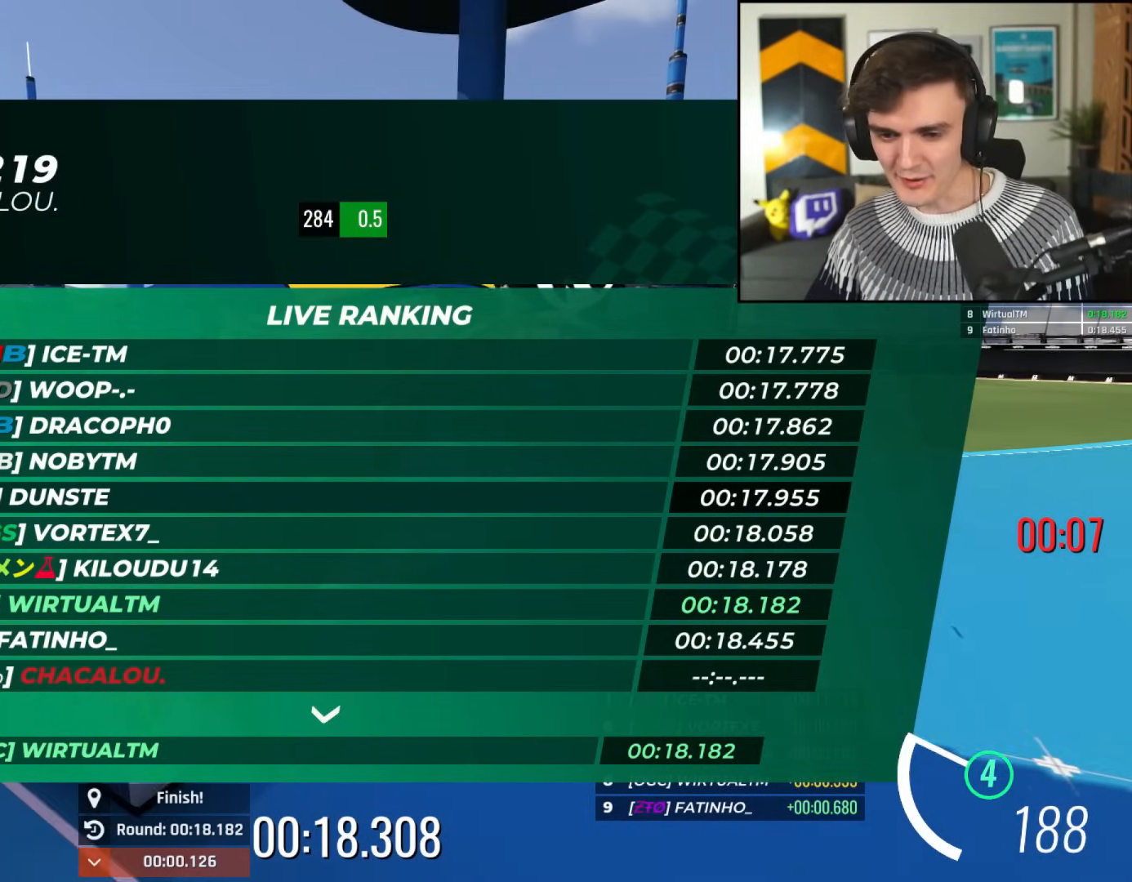
{"keys": ["left", "up"], "events": []}
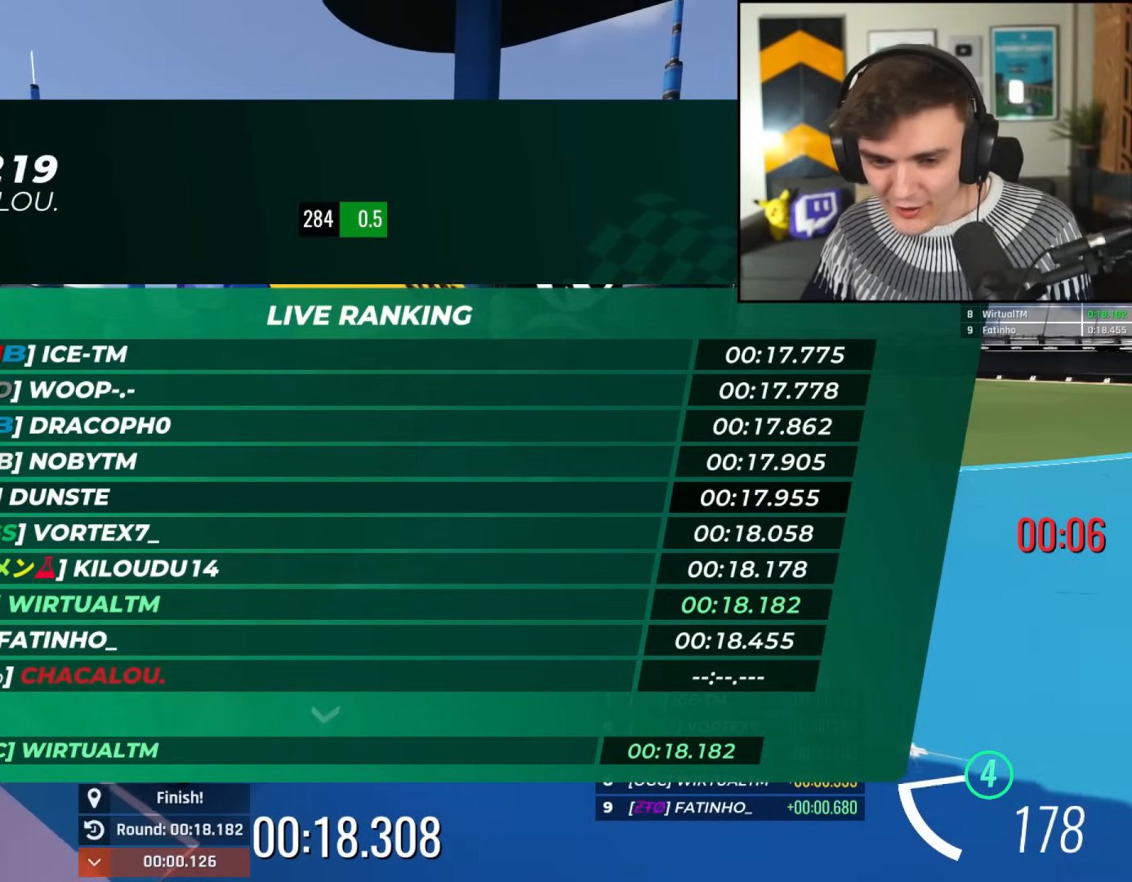
{"keys": [], "events": [[417, "up", "up"], [467, "left", "up"]]}